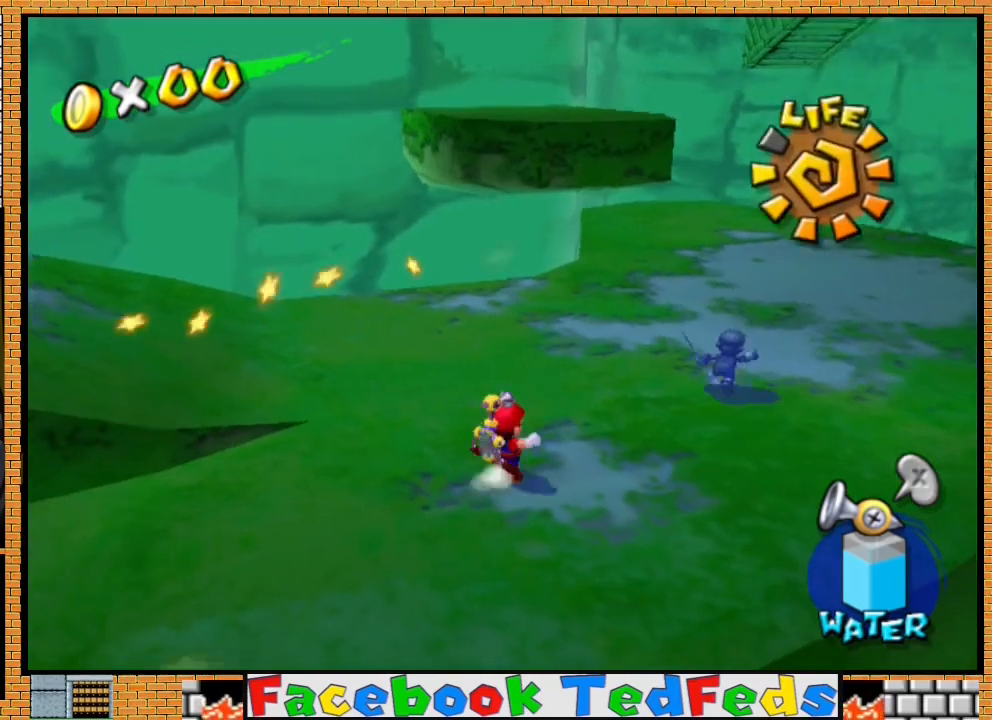
Gameplay with a controller (Xbox layout); each line is a JSON object with the inputs held at the frame after it. "events" lists button and stick changes between this image and that frame as [ms after this image, input, new state], when the widget could be followed in between.
{"buttons": ["R2"], "left_stick": "left", "right_stick": "center", "events": [[167, "Y", "down"], [267, "Y", "up"], [300, "left_stick", "center"], [367, "R2", "down"], [500, "left_stick", "left"]]}
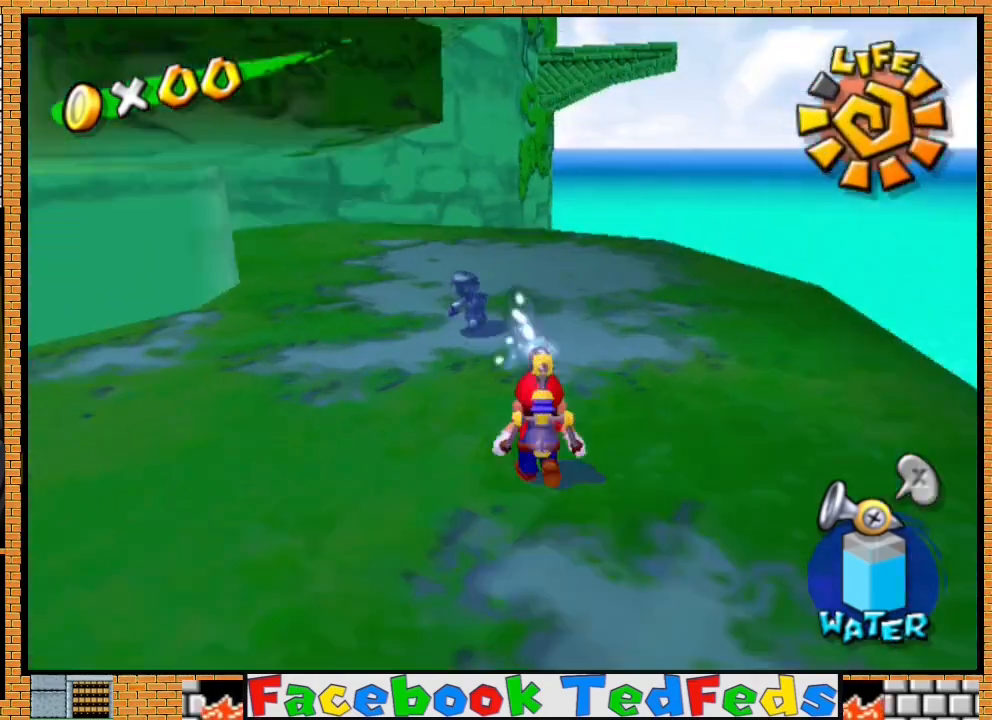
{"buttons": ["R2"], "left_stick": "center", "right_stick": "center", "events": [[167, "left_stick", "center"]]}
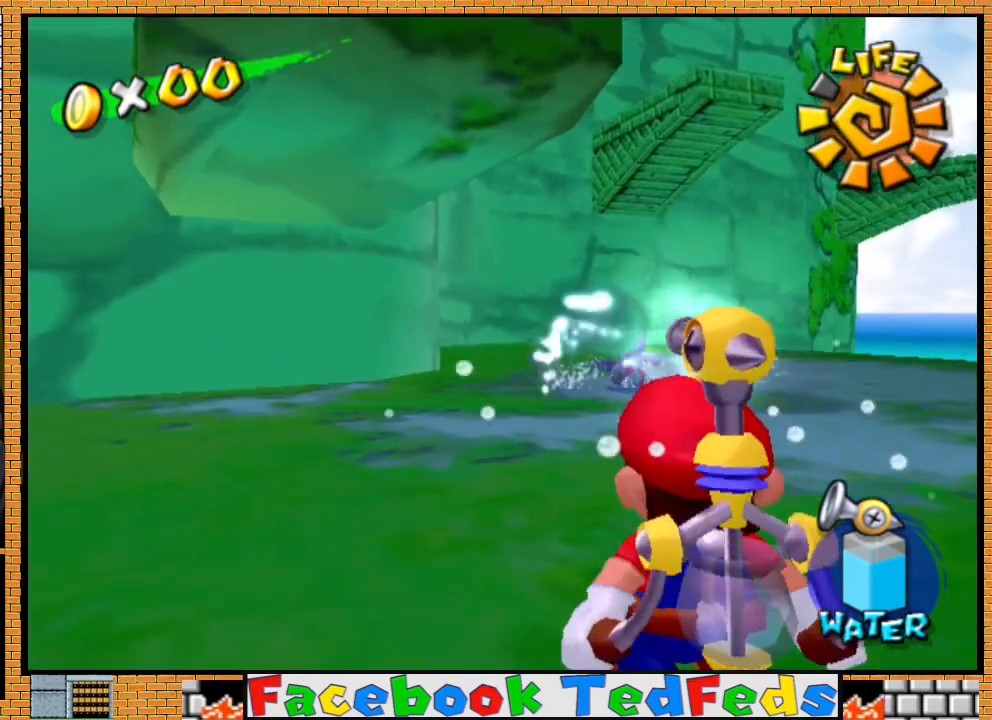
{"buttons": ["R2"], "left_stick": "center", "right_stick": "center", "events": [[33, "left_stick", "right"], [167, "left_stick", "center"]]}
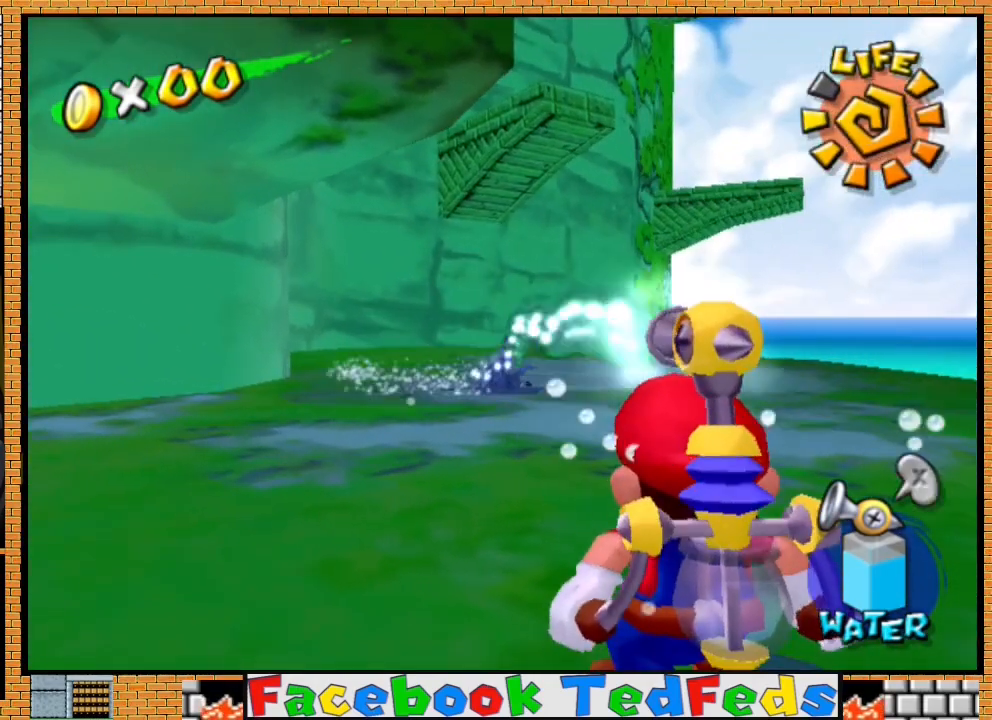
{"buttons": [], "left_stick": "up", "right_stick": "center", "events": [[267, "R2", "up"], [267, "Y", "down"], [333, "left_stick", "up"], [367, "Y", "up"]]}
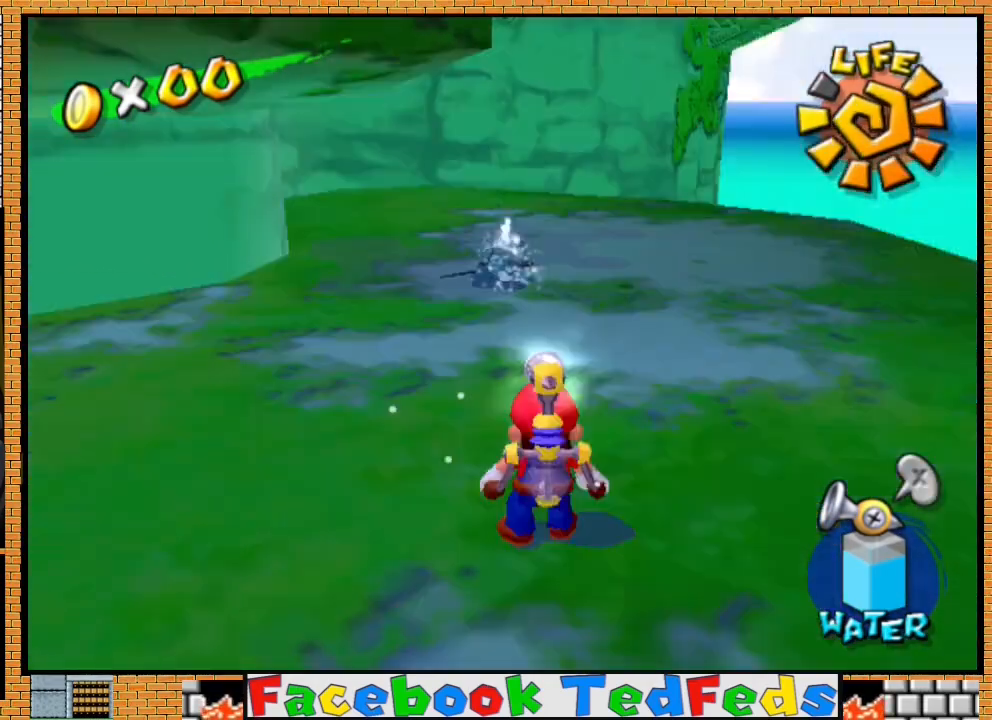
{"buttons": [], "left_stick": "up-right", "right_stick": "center", "events": [[267, "A", "down"], [300, "X", "down"], [433, "A", "up"], [433, "X", "up"], [433, "left_stick", "up-right"]]}
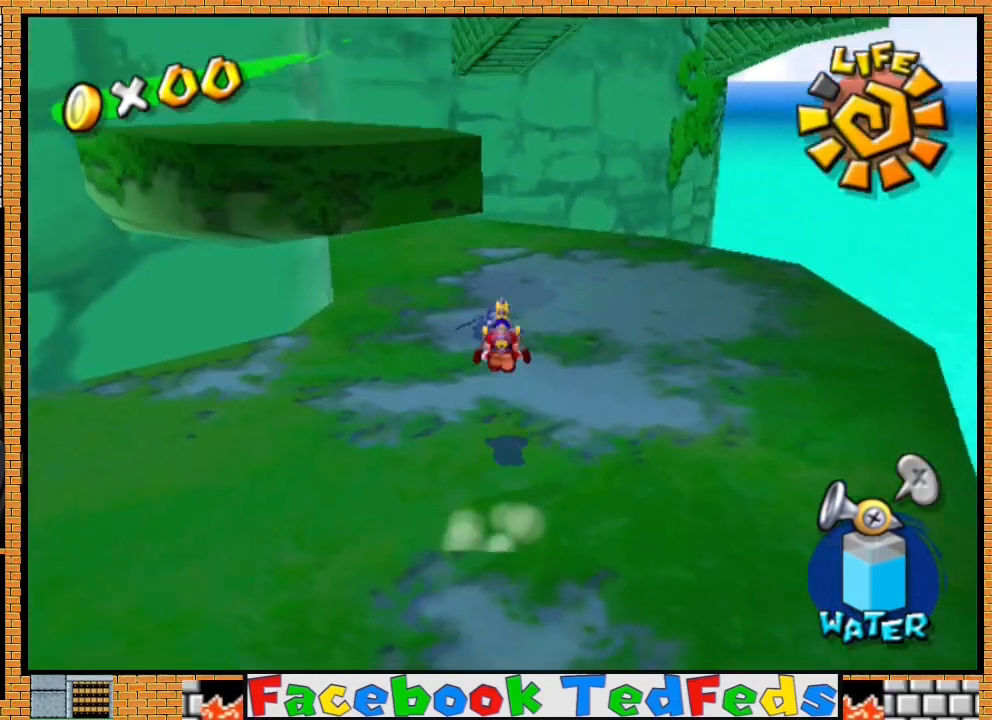
{"buttons": [], "left_stick": "down", "right_stick": "center", "events": [[233, "left_stick", "center"], [300, "left_stick", "down"]]}
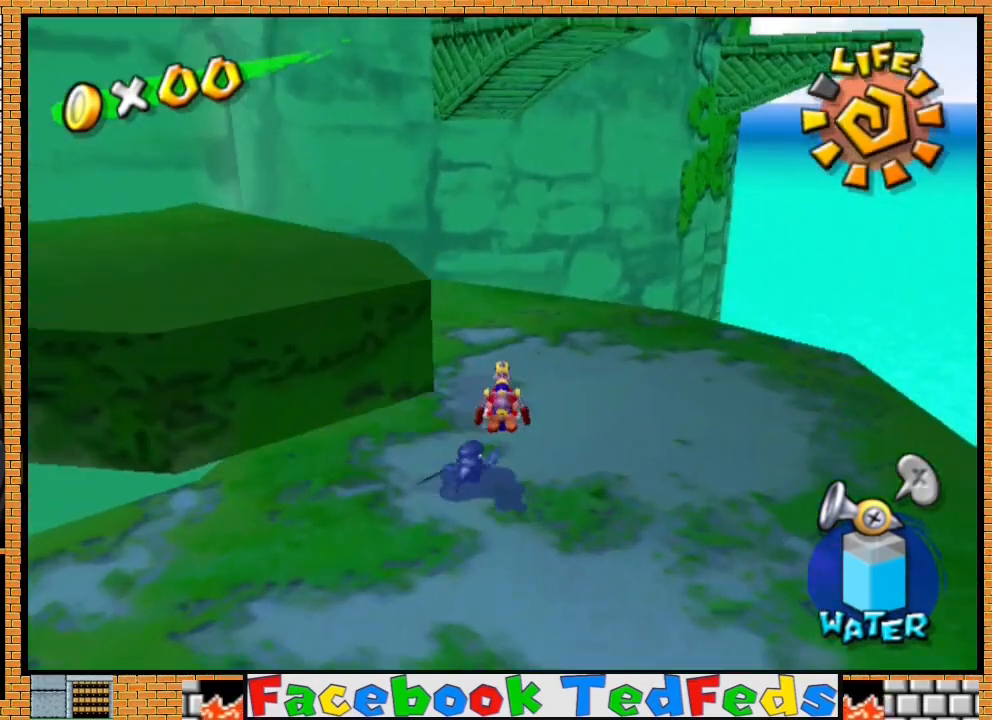
{"buttons": [], "left_stick": "down", "right_stick": "center", "events": []}
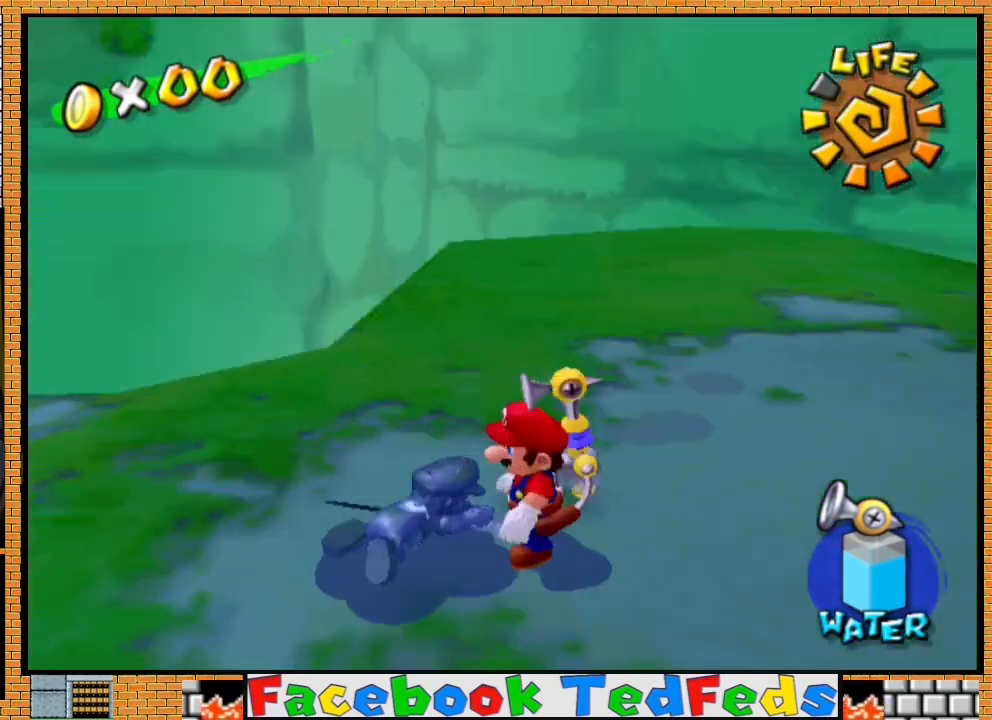
{"buttons": ["A"], "left_stick": "center", "right_stick": "center", "events": [[200, "A", "down"], [200, "left_stick", "center"], [367, "A", "up"], [433, "A", "down"]]}
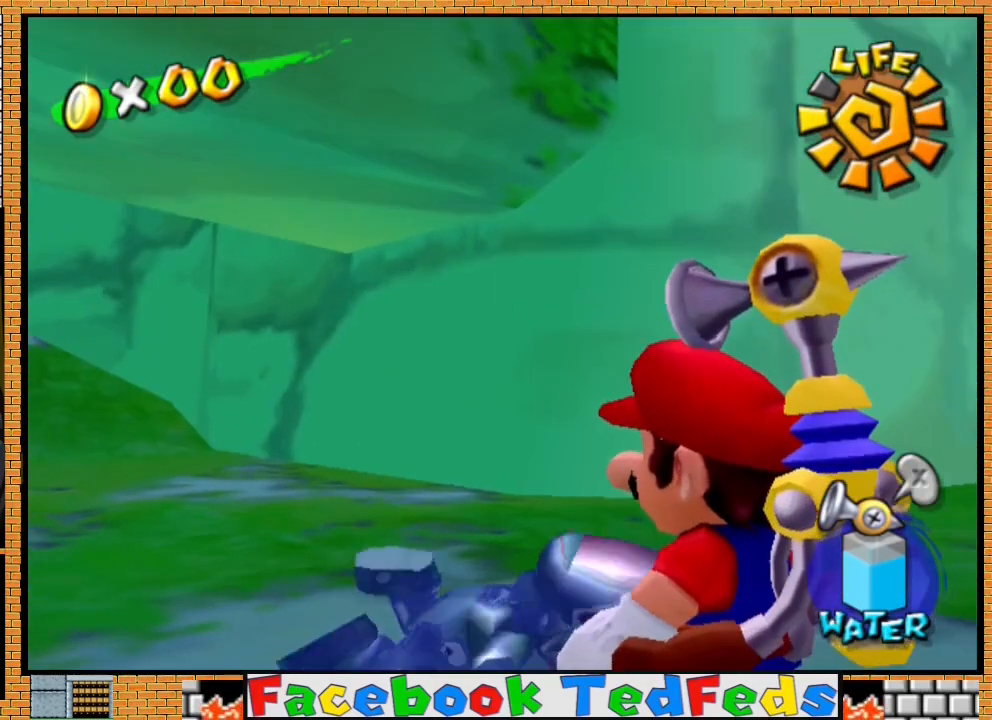
{"buttons": [], "left_stick": "center", "right_stick": "center", "events": [[33, "A", "up"], [167, "A", "down"], [233, "A", "up"], [333, "A", "down"], [333, "X", "down"], [433, "X", "up"], [467, "A", "up"]]}
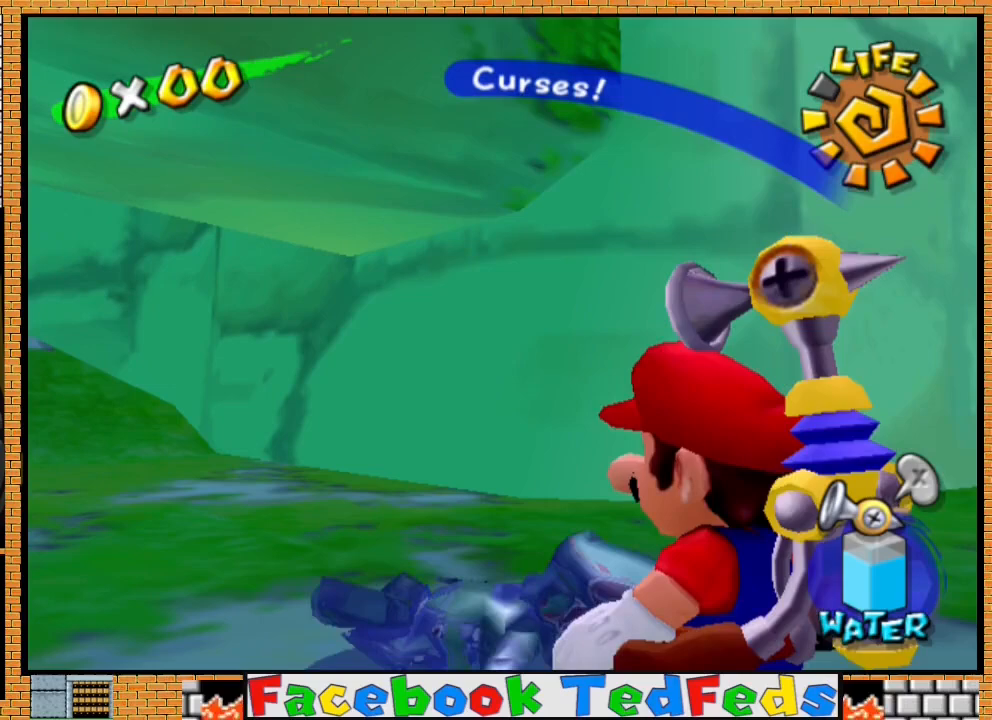
{"buttons": ["A"], "left_stick": "center", "right_stick": "center", "events": [[67, "A", "down"], [67, "X", "down"], [133, "A", "up"], [133, "X", "up"], [233, "A", "down"], [333, "A", "up"], [367, "A", "down"]]}
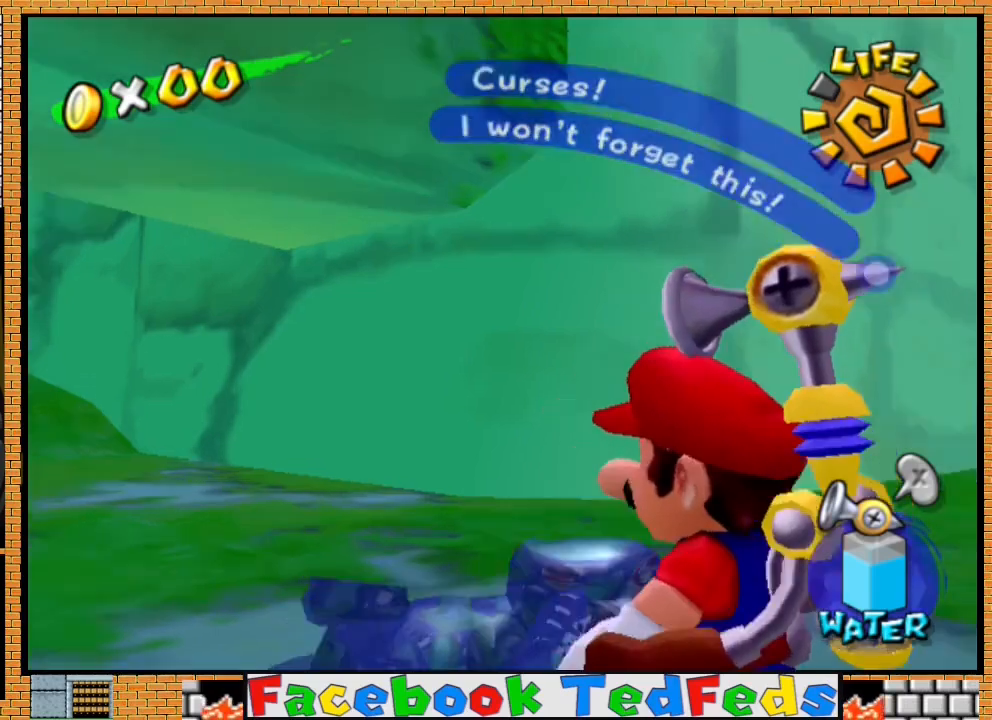
{"buttons": [], "left_stick": "center", "right_stick": "center", "events": [[33, "A", "up"], [67, "A", "down"], [133, "A", "up"]]}
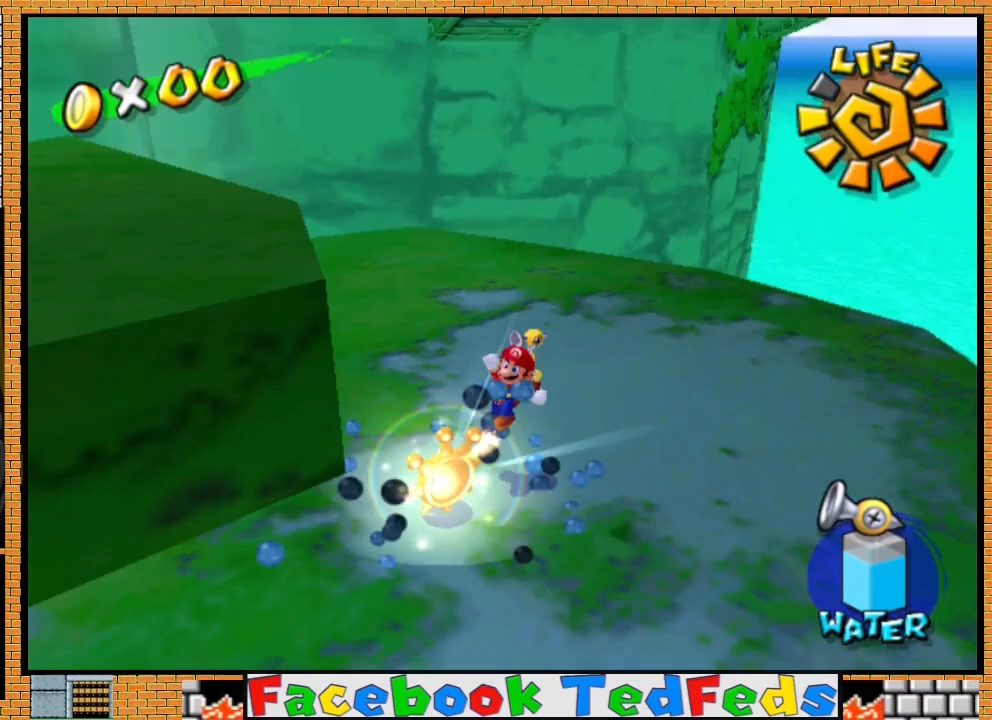
{"buttons": [], "left_stick": "center", "right_stick": "center", "events": [[67, "right_stick", "right"], [133, "left_stick", "down-left"], [400, "right_stick", "center"], [433, "left_stick", "center"]]}
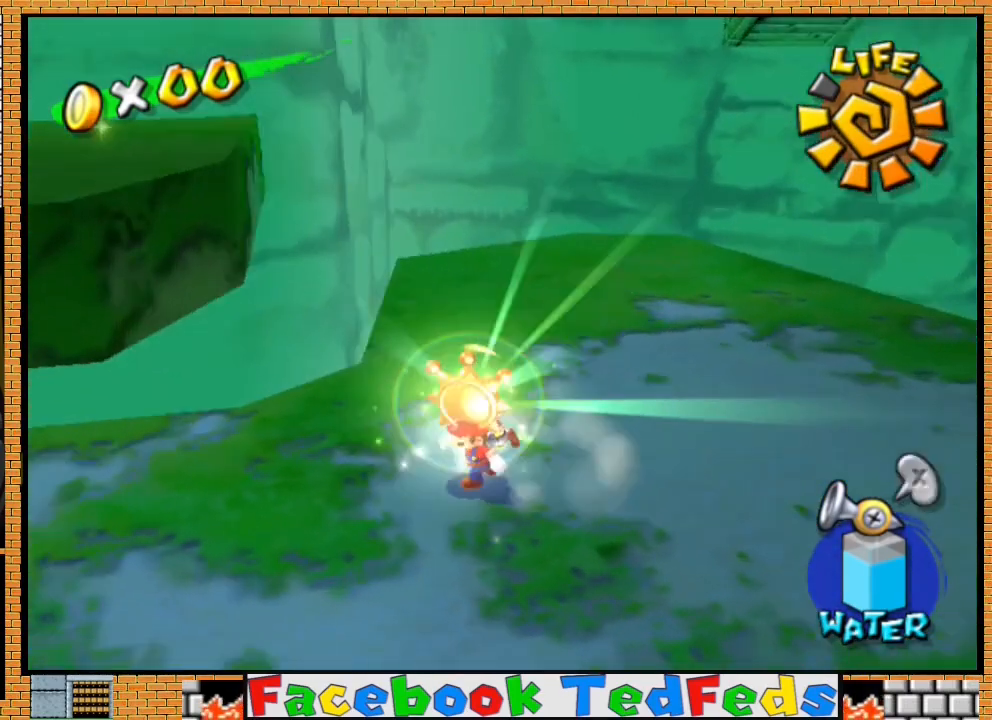
{"buttons": [], "left_stick": "center", "right_stick": "center", "events": []}
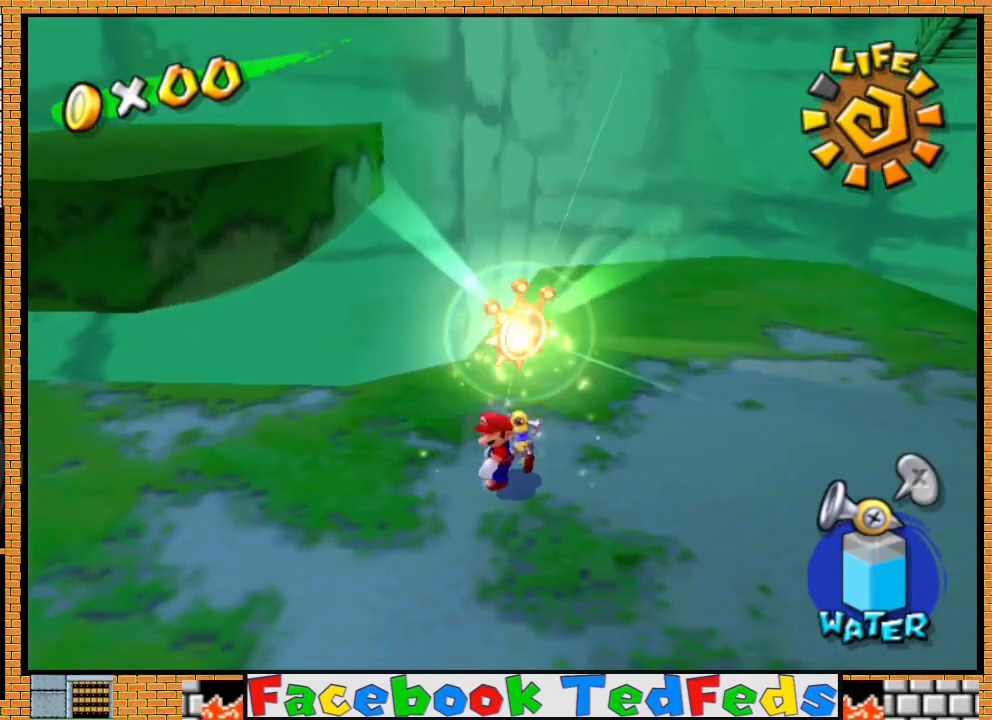
{"buttons": [], "left_stick": "center", "right_stick": "center", "events": [[200, "left_stick", "right"], [333, "left_stick", "center"]]}
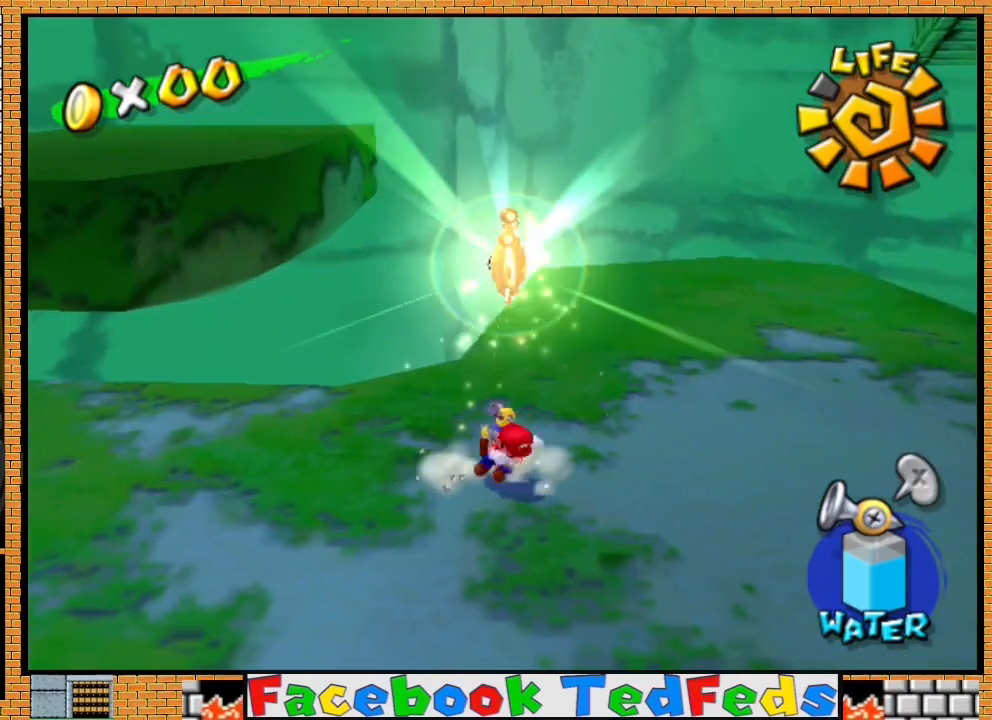
{"buttons": [], "left_stick": "center", "right_stick": "center", "events": [[267, "right_stick", "right"], [467, "right_stick", "center"]]}
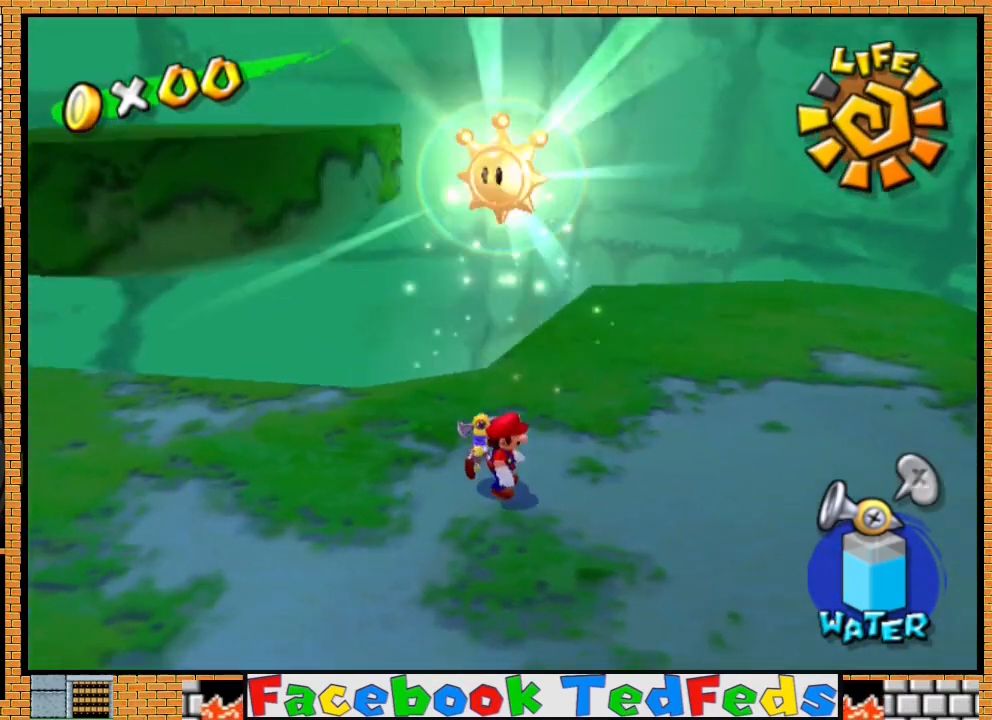
{"buttons": [], "left_stick": "center", "right_stick": "center", "events": [[433, "right_stick", "right"], [500, "right_stick", "center"]]}
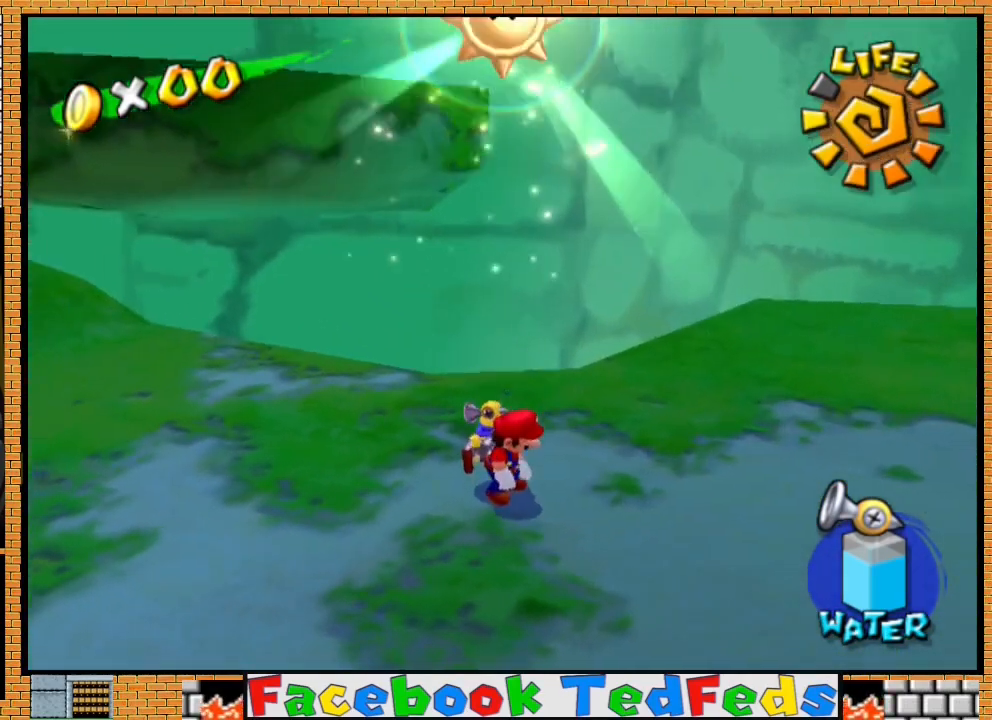
{"buttons": [], "left_stick": "center", "right_stick": "center", "events": [[167, "left_stick", "down"], [300, "left_stick", "center"]]}
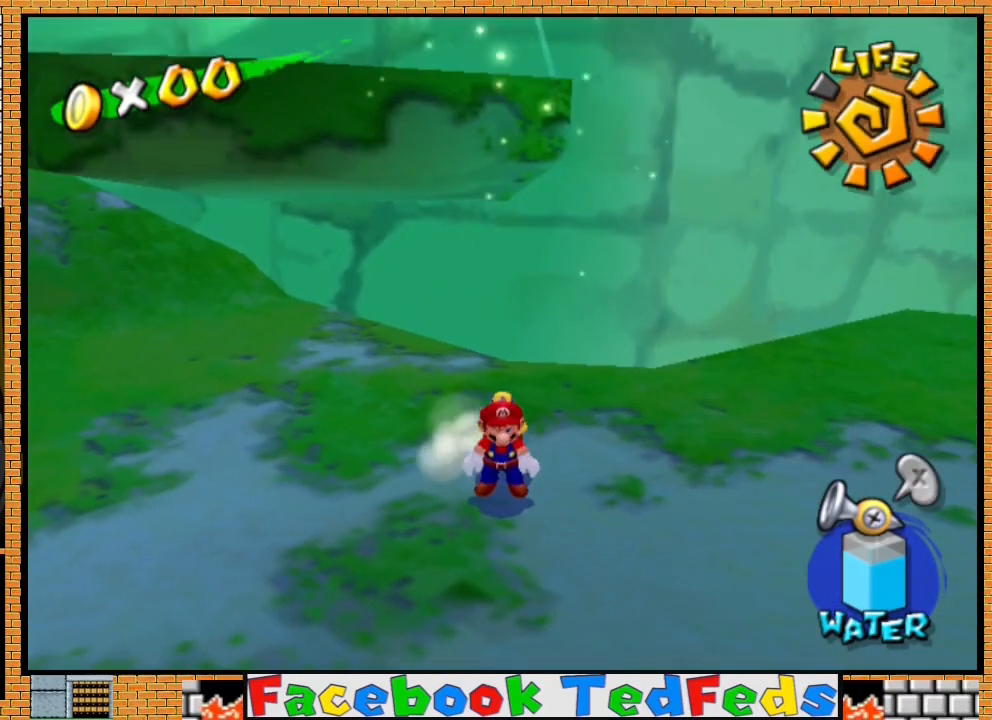
{"buttons": [], "left_stick": "center", "right_stick": "center", "events": [[233, "right_stick", "right"], [367, "right_stick", "center"]]}
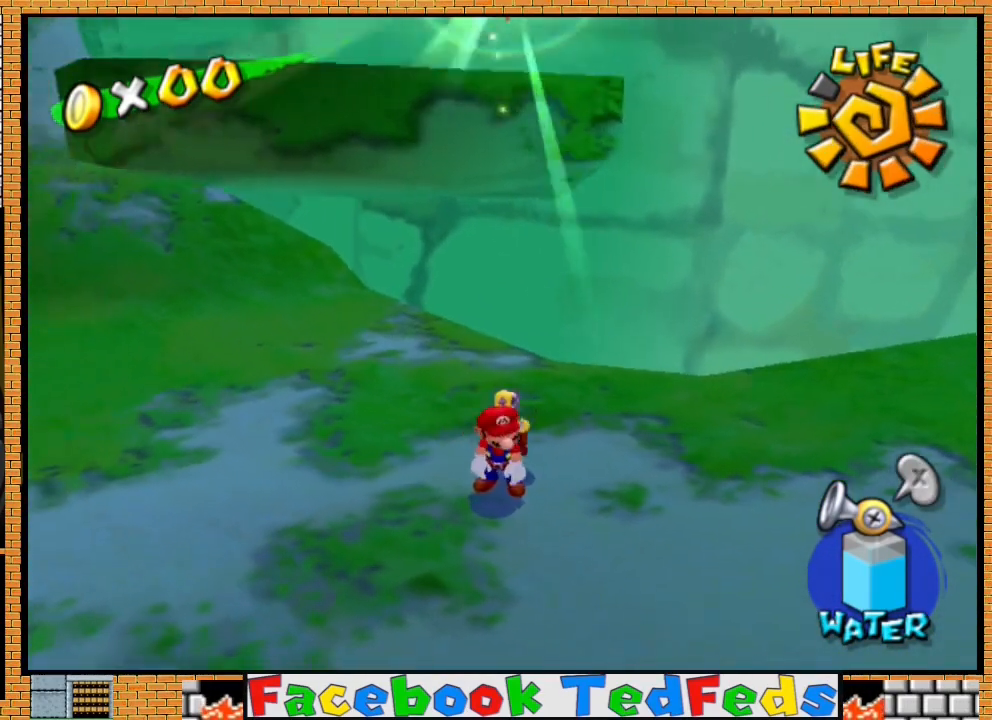
{"buttons": [], "left_stick": "center", "right_stick": "center", "events": []}
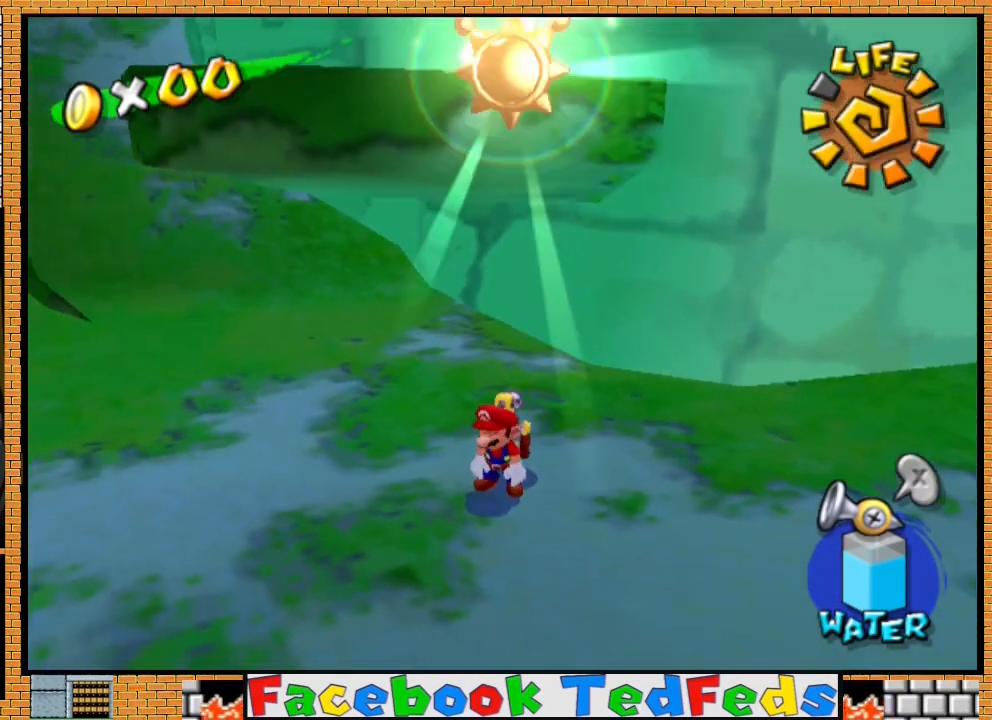
{"buttons": [], "left_stick": "down", "right_stick": "center", "events": [[467, "left_stick", "down"]]}
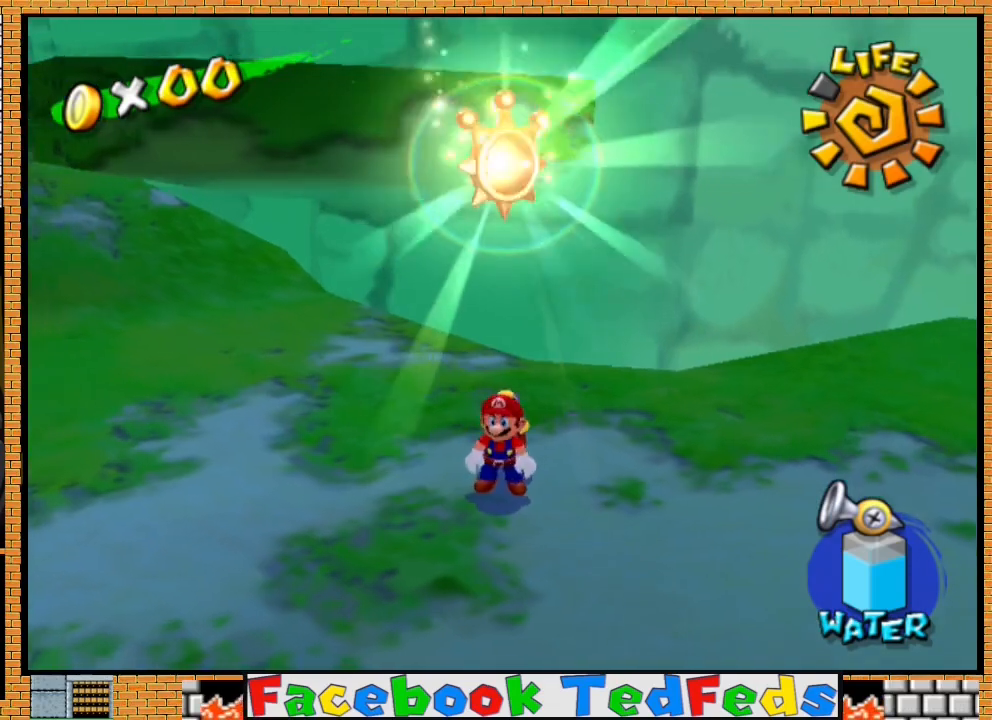
{"buttons": [], "left_stick": "center", "right_stick": "center", "events": [[67, "left_stick", "center"]]}
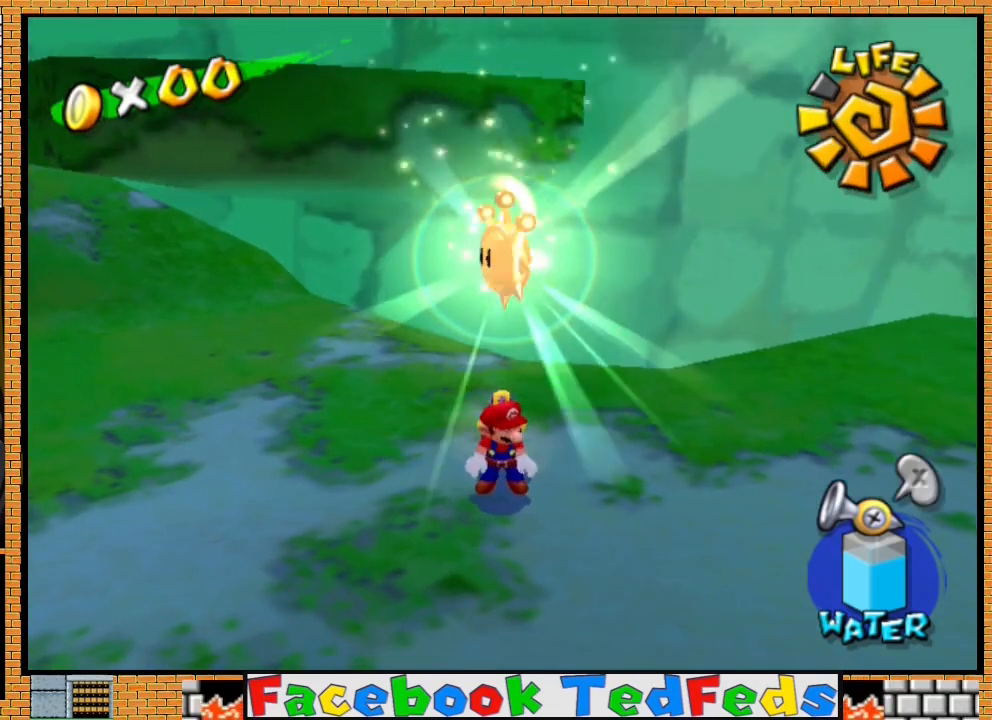
{"buttons": [], "left_stick": "center", "right_stick": "center", "events": []}
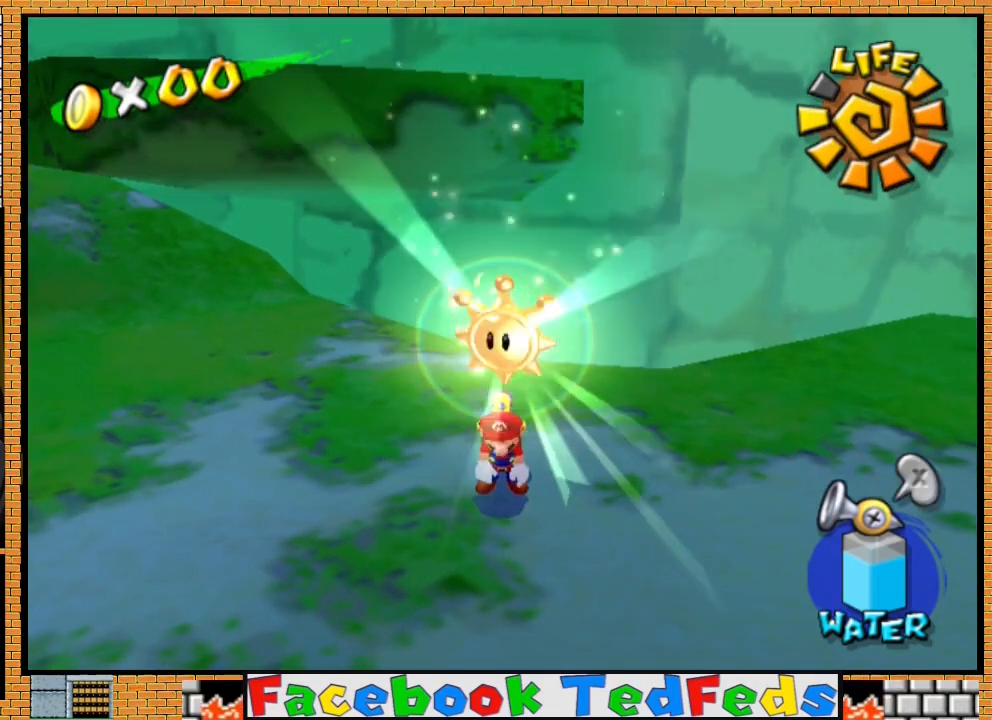
{"buttons": [], "left_stick": "down", "right_stick": "center", "events": [[267, "right_stick", "right"], [367, "right_stick", "center"], [433, "left_stick", "down"]]}
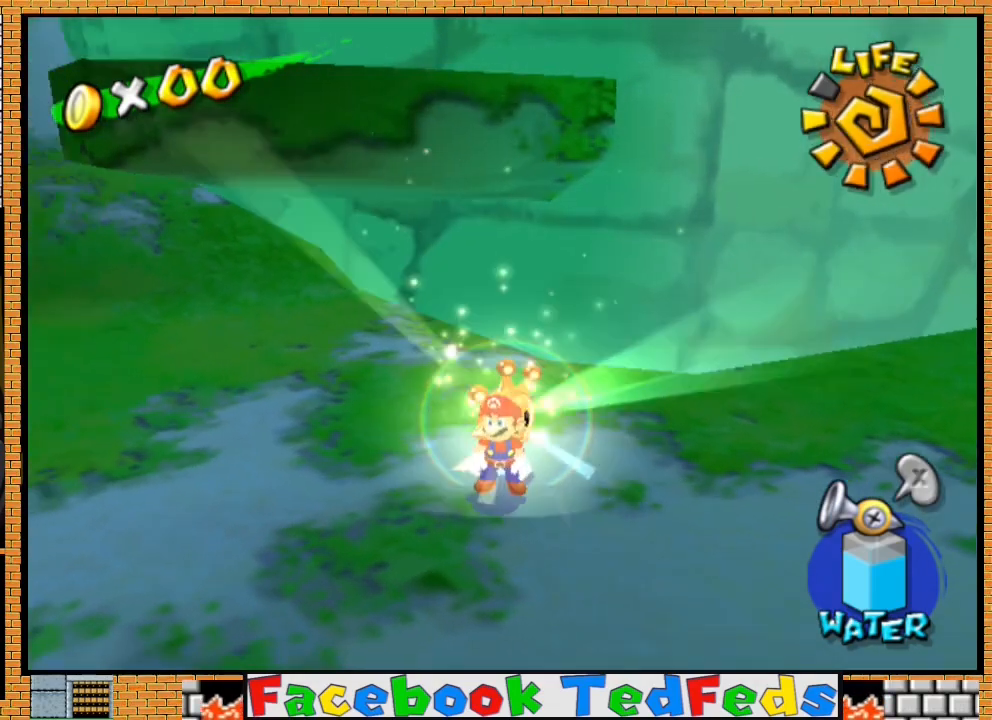
{"buttons": [], "left_stick": "up-right", "right_stick": "center", "events": [[33, "left_stick", "center"], [500, "left_stick", "up-right"]]}
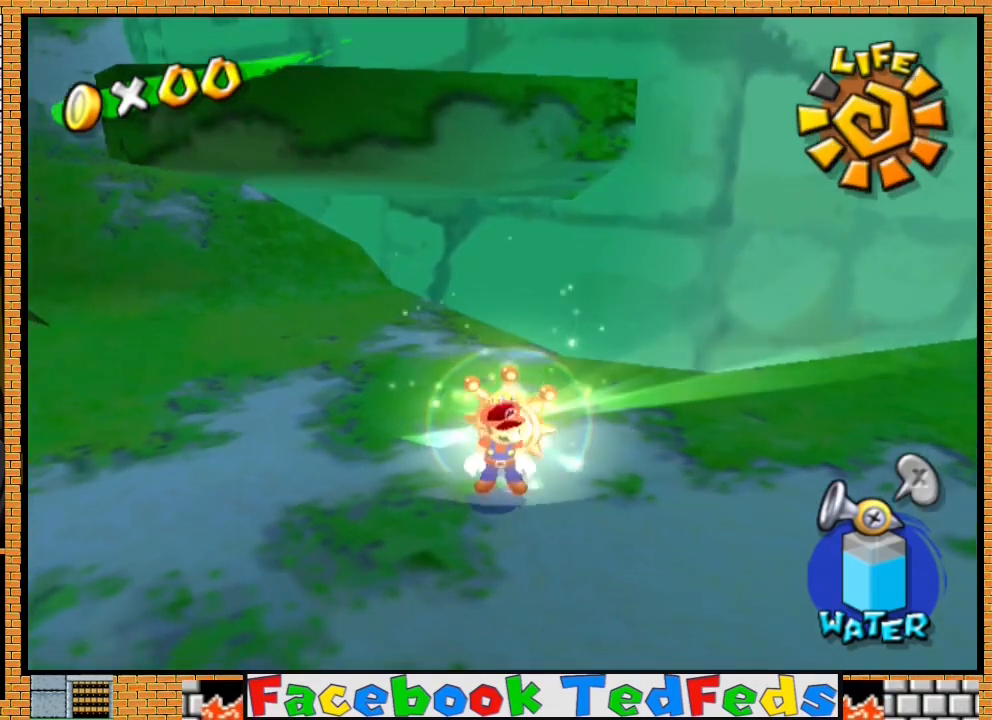
{"buttons": [], "left_stick": "center", "right_stick": "center", "events": [[167, "left_stick", "center"]]}
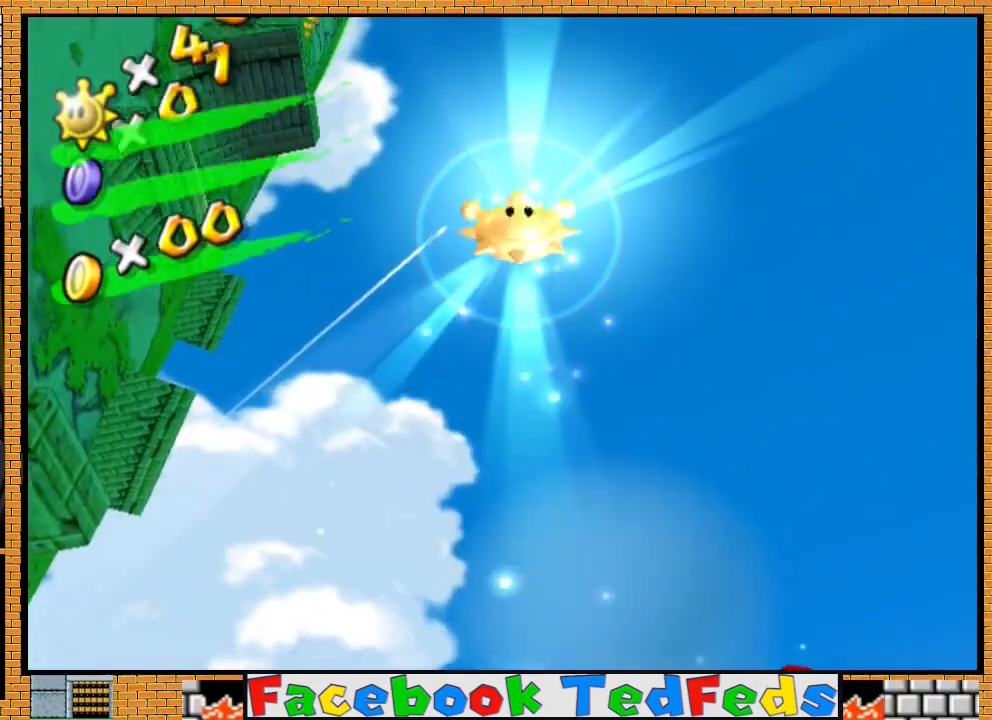
{"buttons": ["A"], "left_stick": "center", "right_stick": "center", "events": [[100, "A", "down"], [200, "A", "up"], [267, "A", "down"], [400, "A", "up"], [433, "A", "down"]]}
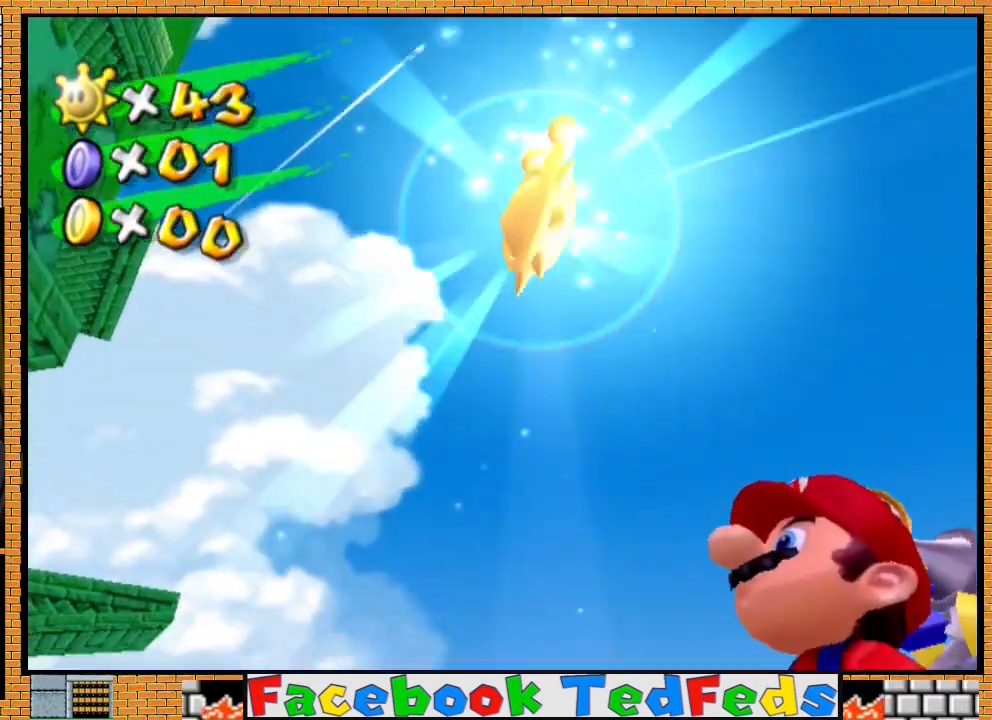
{"buttons": ["A"], "left_stick": "center", "right_stick": "center", "events": [[33, "A", "up"], [100, "A", "down"], [200, "A", "up"], [267, "A", "down"], [367, "A", "up"], [467, "A", "down"]]}
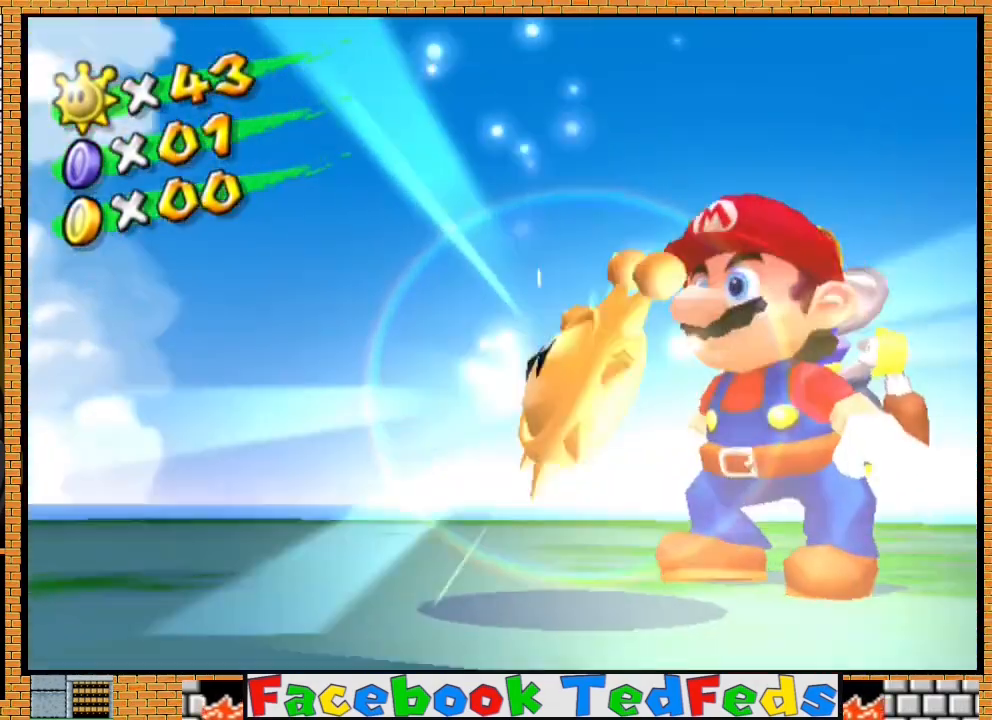
{"buttons": [], "left_stick": "center", "right_stick": "center", "events": [[33, "A", "up"]]}